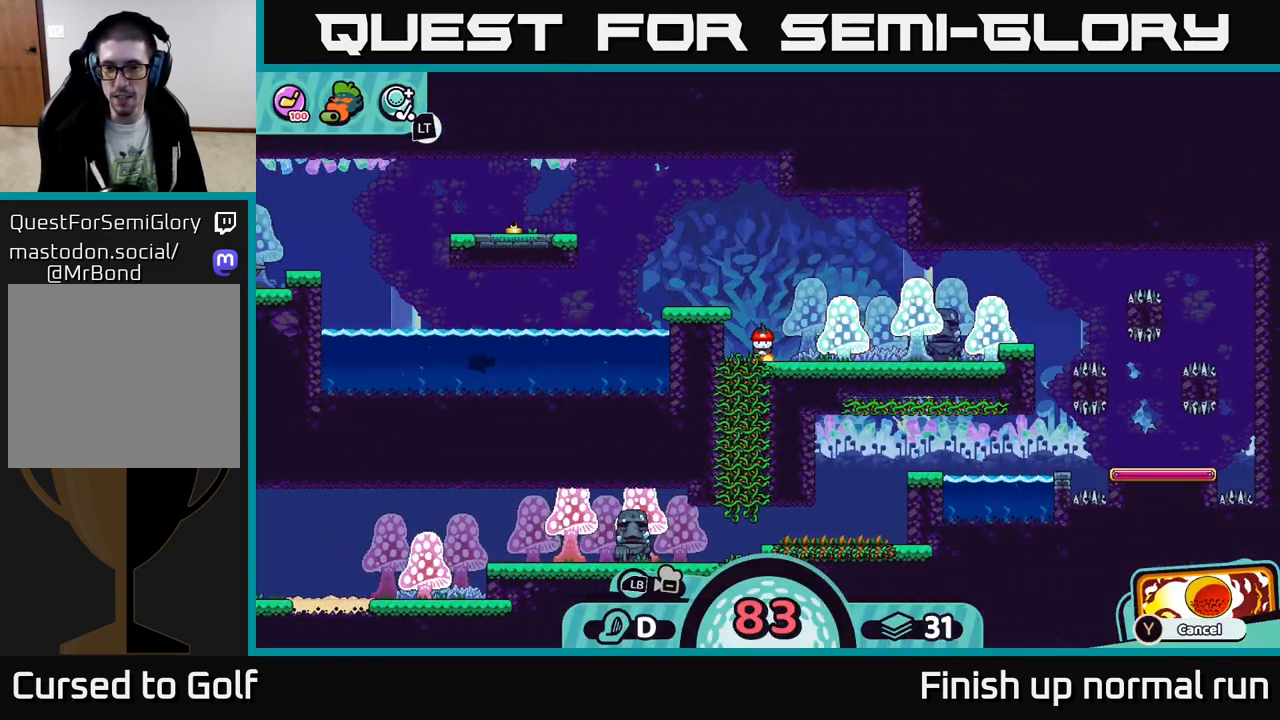
Gameplay with a controller (Xbox layout); each line is a JSON object with the inputs held at the frame after it. "events" lists button and stick changes between this image and that frame as [ms after this image, input, new state], when the widget could be followed in between.
{"buttons": [], "left_stick": "center", "right_stick": "center", "events": [[283, "X", "down"], [383, "X", "up"]]}
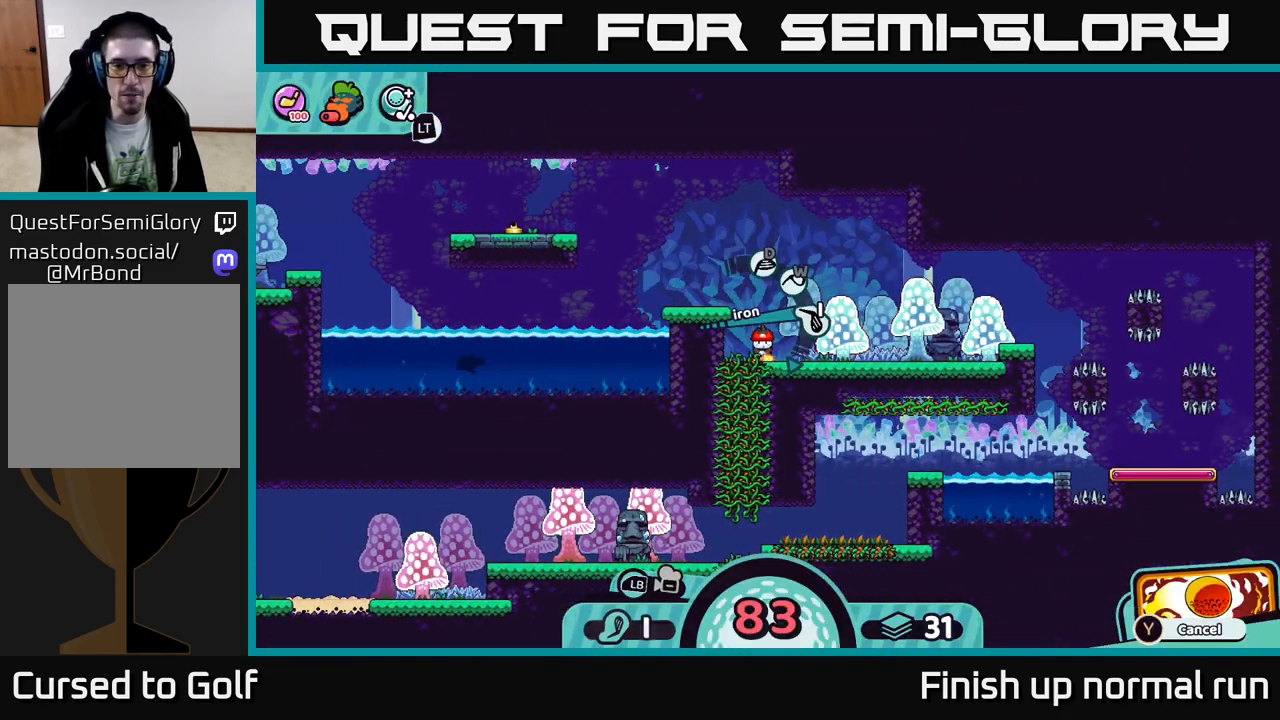
{"buttons": [], "left_stick": "center", "right_stick": "center", "events": [[250, "X", "down"], [317, "X", "up"]]}
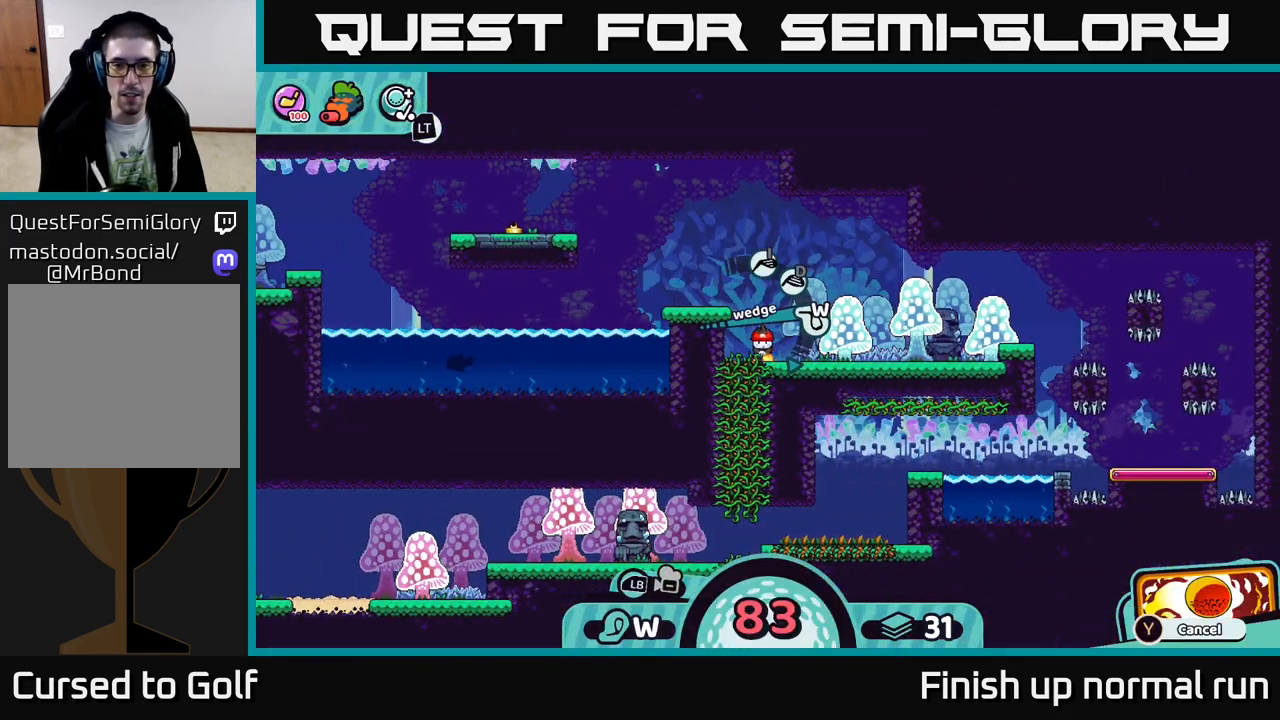
{"buttons": [], "left_stick": "center", "right_stick": "center", "events": [[117, "left_stick", "left"], [400, "left_stick", "center"]]}
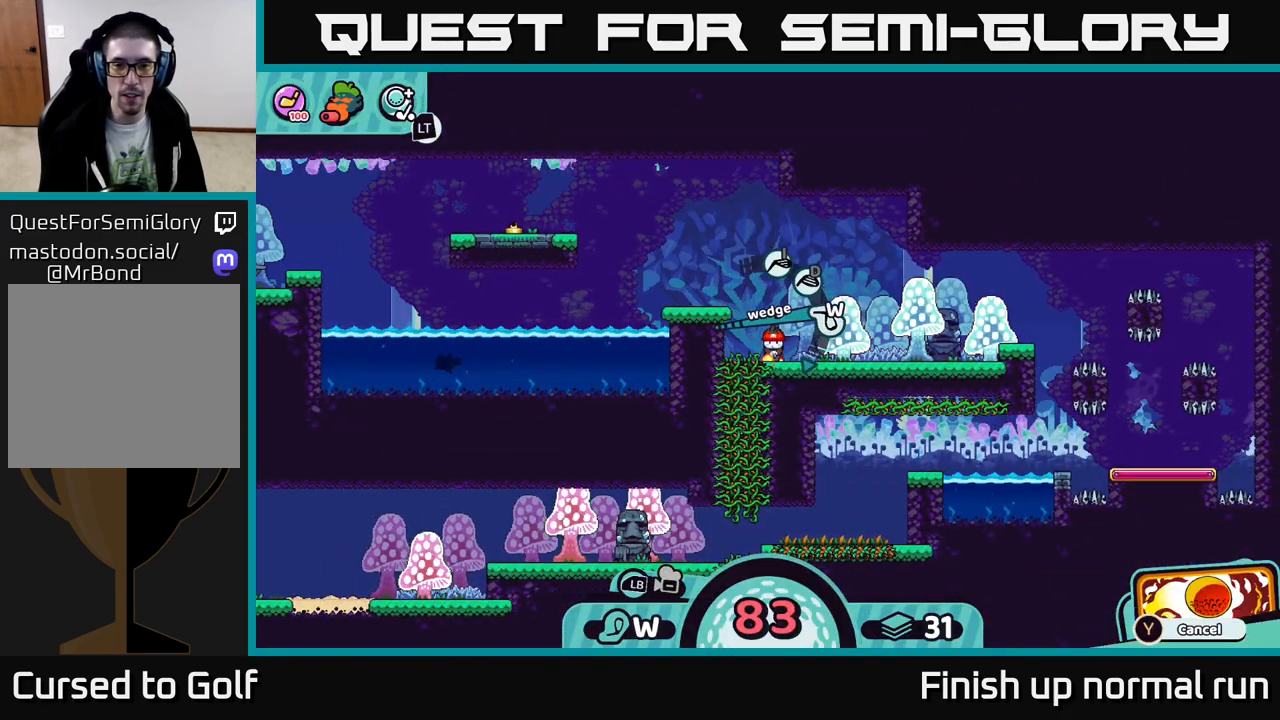
{"buttons": [], "left_stick": "center", "right_stick": "center", "events": [[67, "A", "down"], [117, "A", "up"]]}
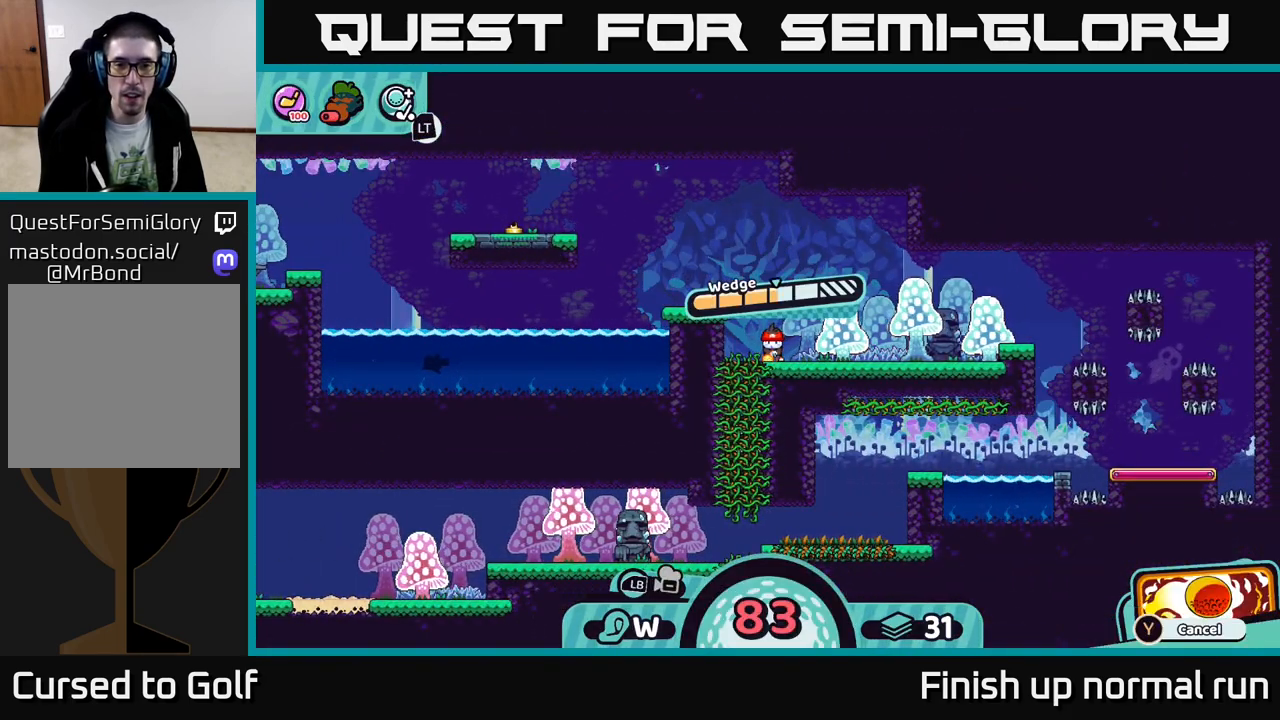
{"buttons": [], "left_stick": "center", "right_stick": "center", "events": []}
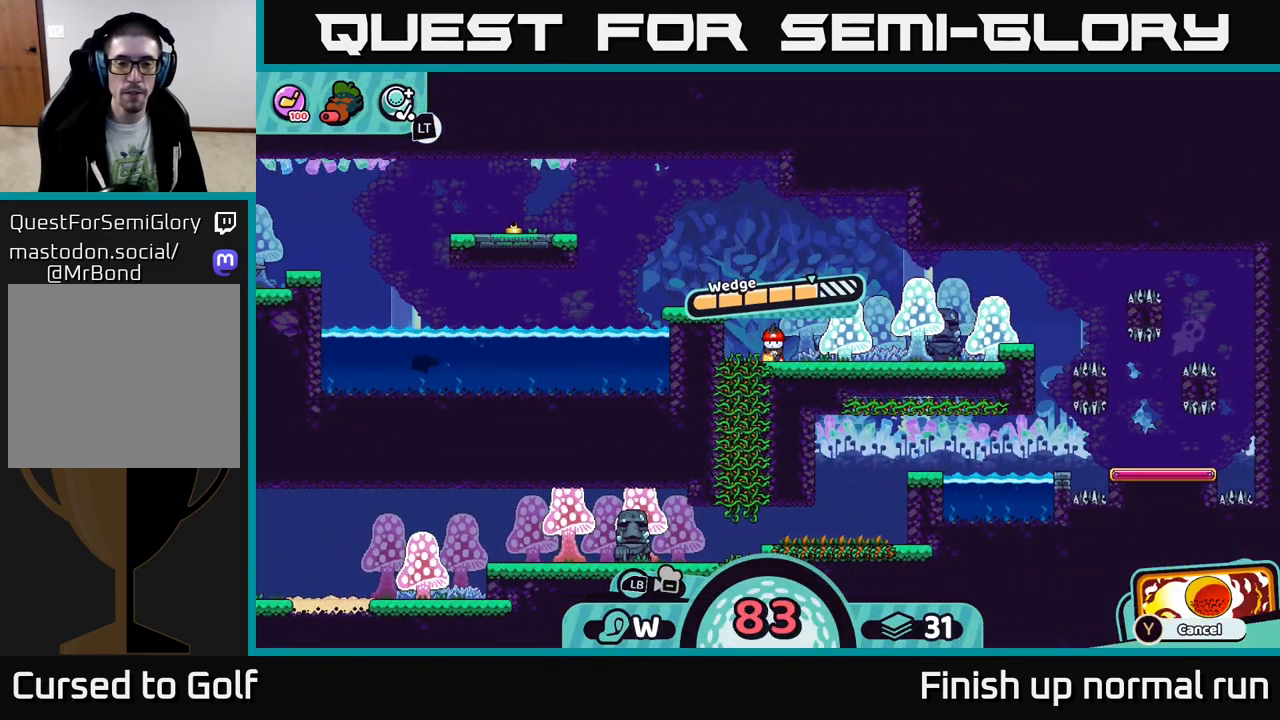
{"buttons": [], "left_stick": "center", "right_stick": "center", "events": []}
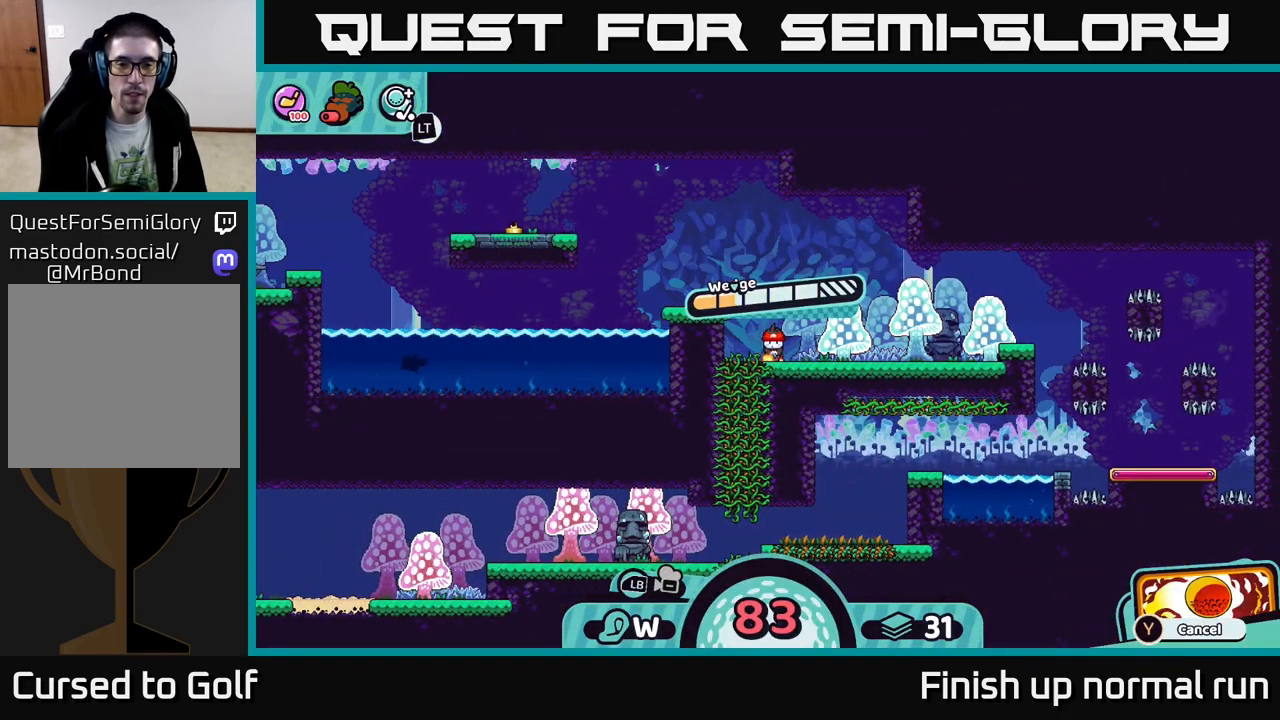
{"buttons": [], "left_stick": "center", "right_stick": "center", "events": [[183, "A", "down"], [300, "A", "up"]]}
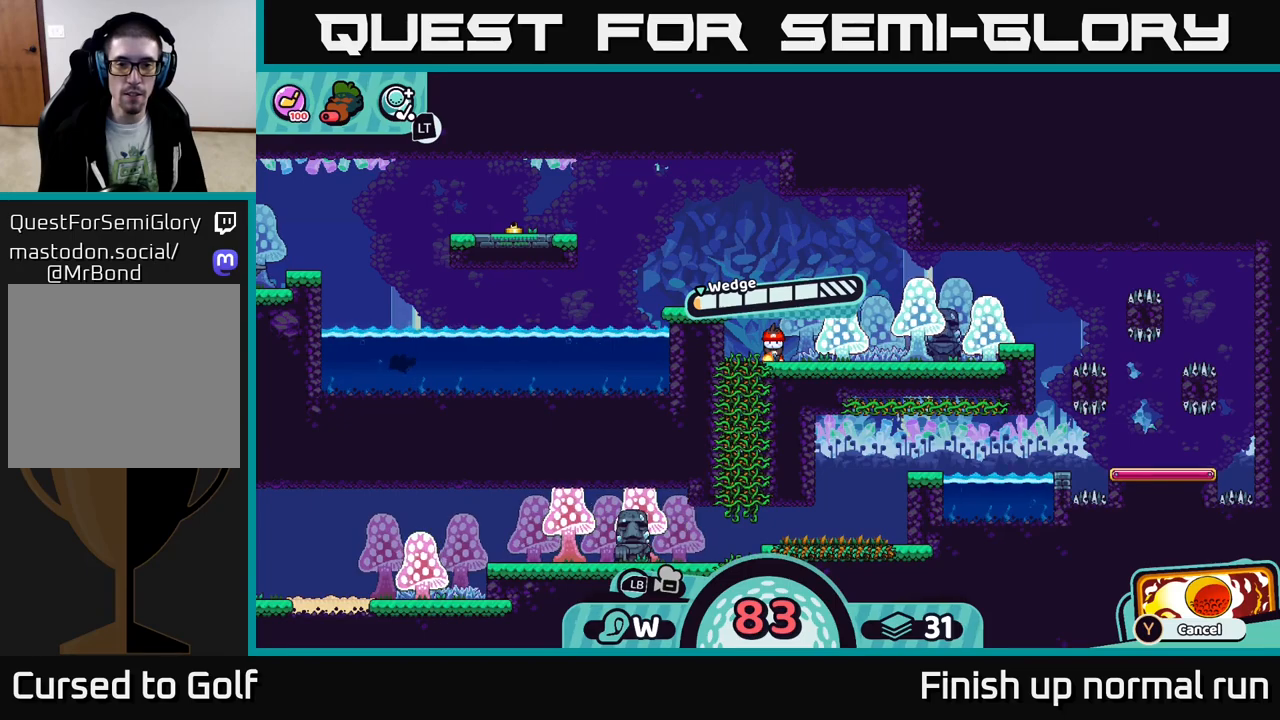
{"buttons": [], "left_stick": "center", "right_stick": "center", "events": [[50, "right_stick", "down"], [400, "right_stick", "center"]]}
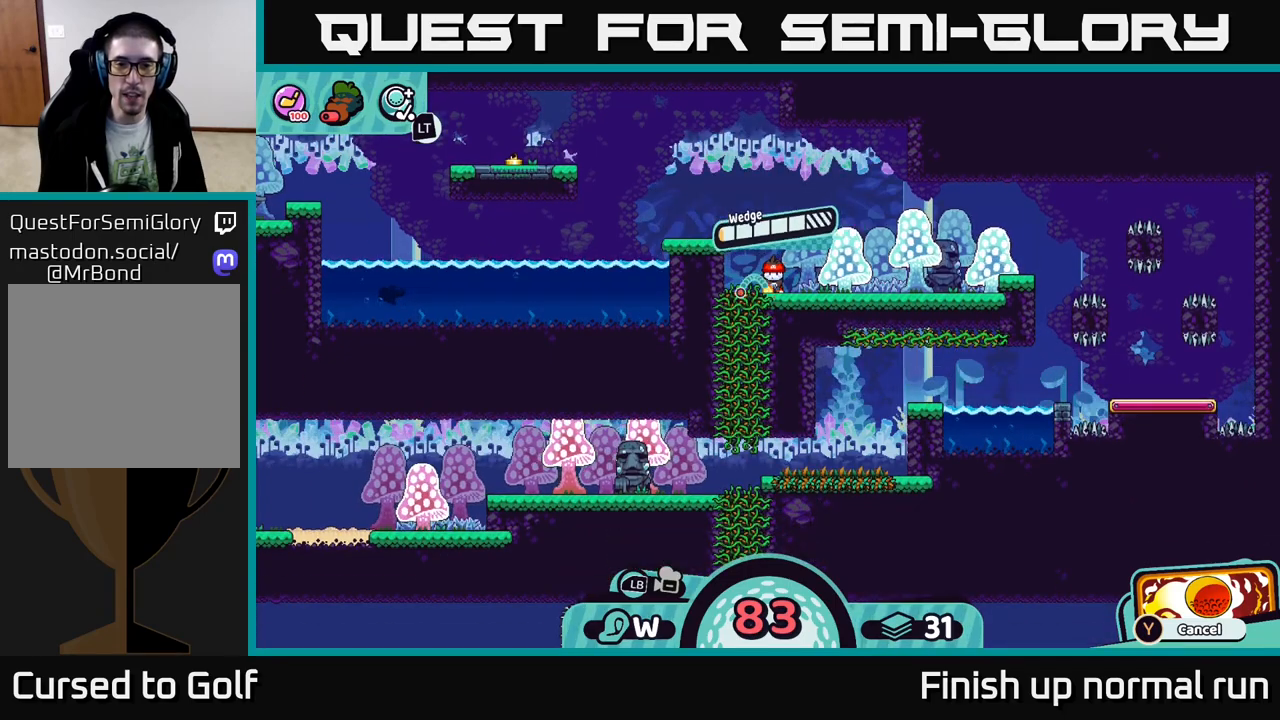
{"buttons": [], "left_stick": "center", "right_stick": "center", "events": []}
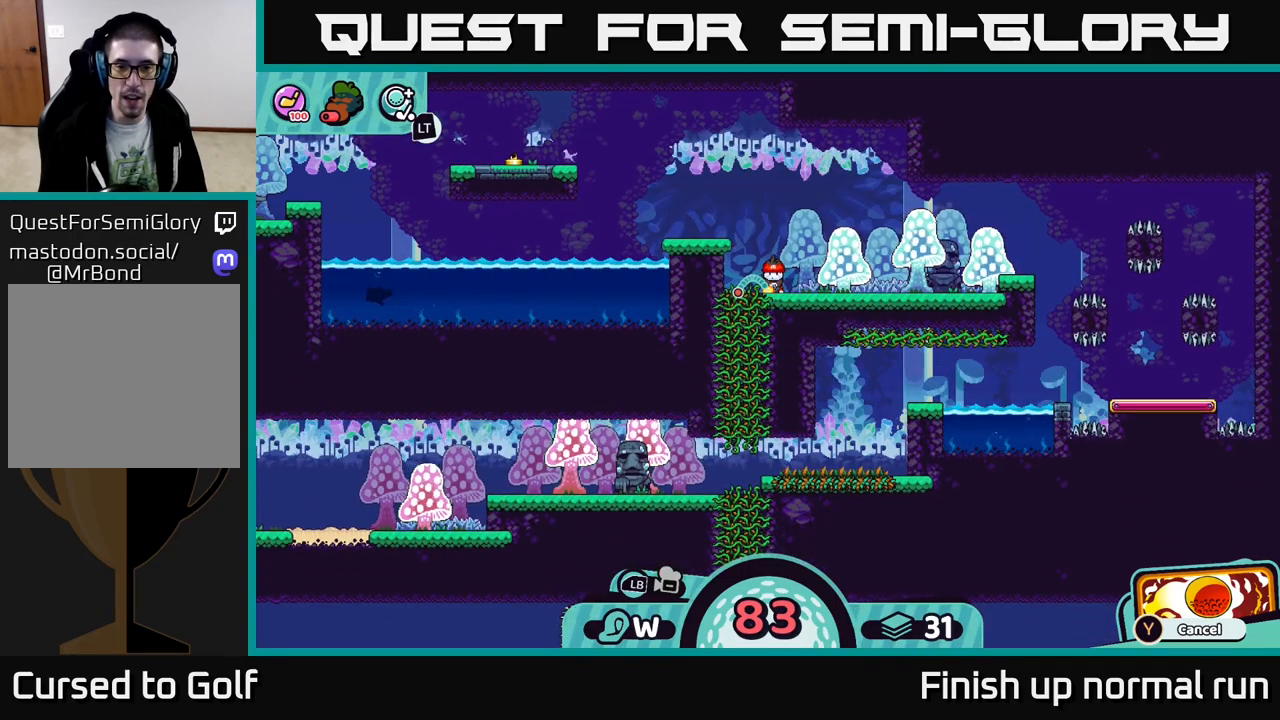
{"buttons": [], "left_stick": "center", "right_stick": "center", "events": []}
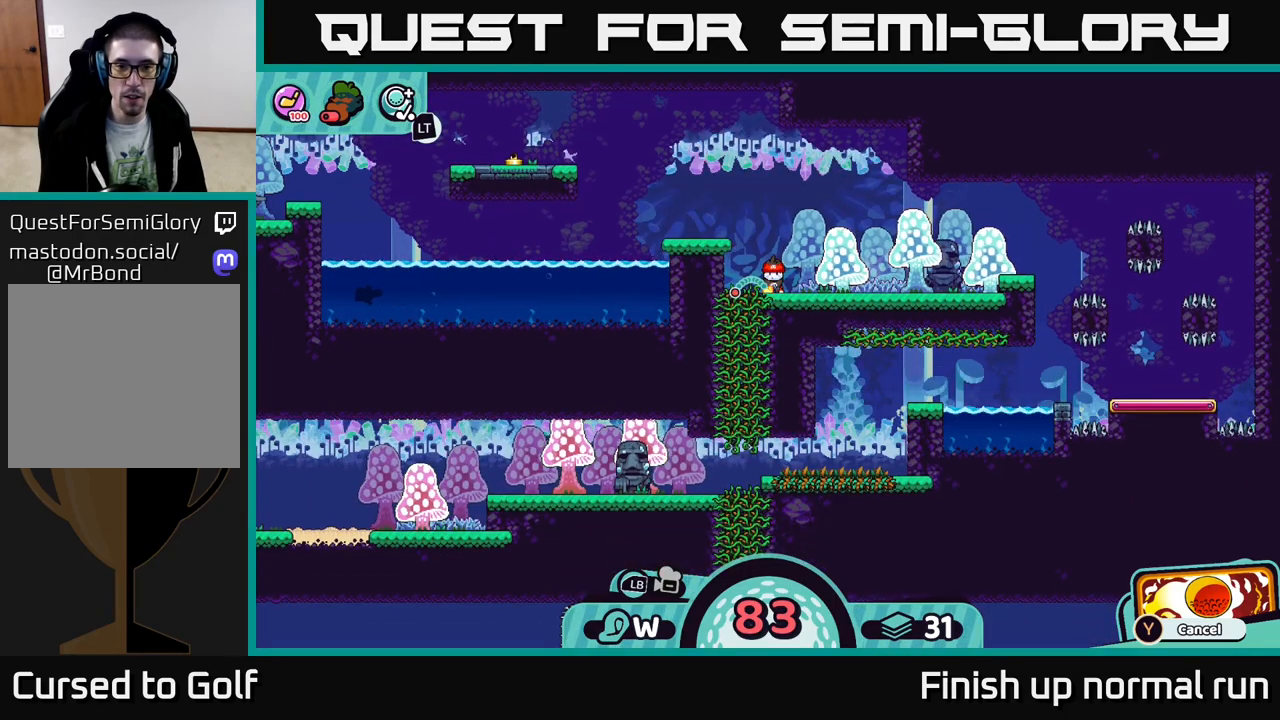
{"buttons": [], "left_stick": "center", "right_stick": "center", "events": [[117, "A", "down"], [233, "A", "up"]]}
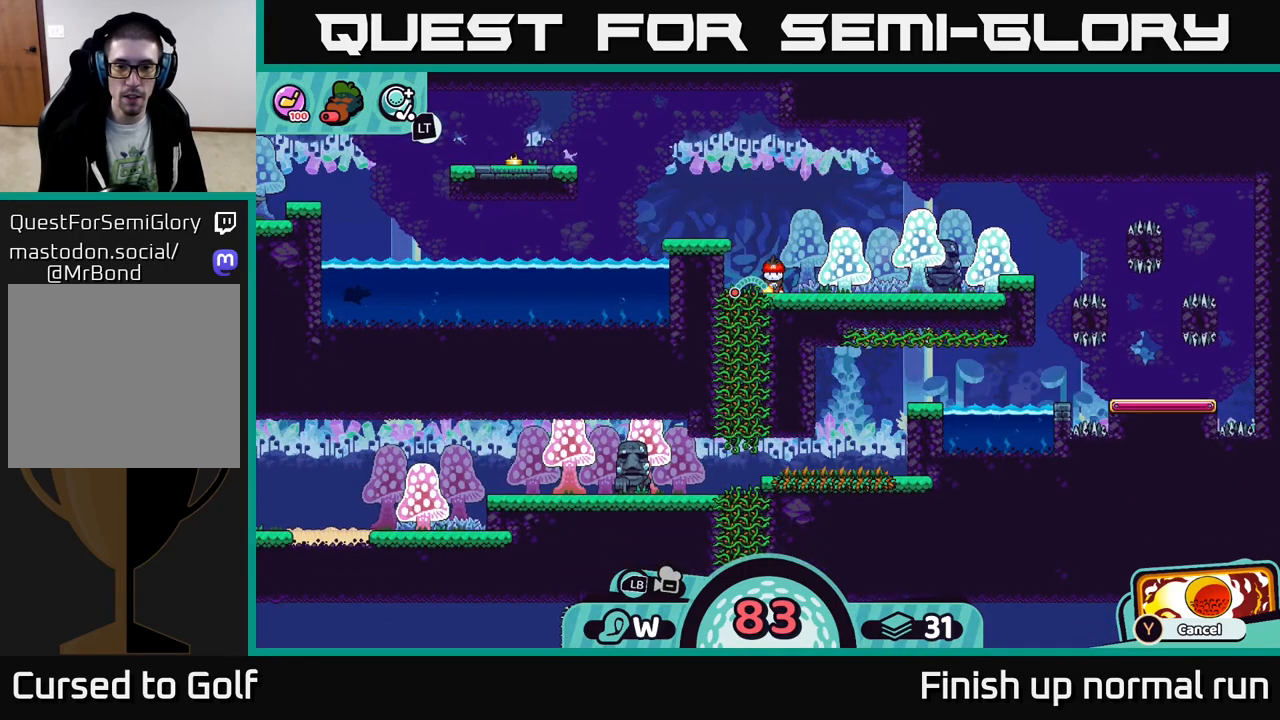
{"buttons": [], "left_stick": "center", "right_stick": "center", "events": []}
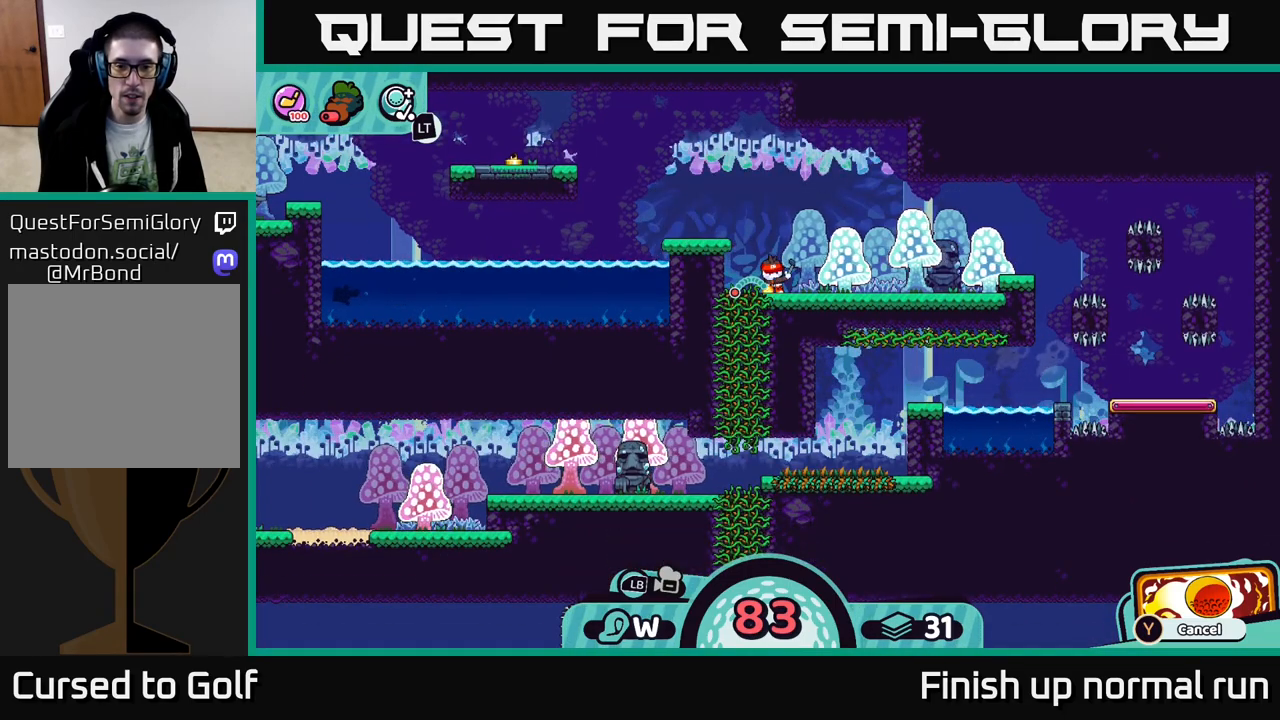
{"buttons": [], "left_stick": "center", "right_stick": "center", "events": []}
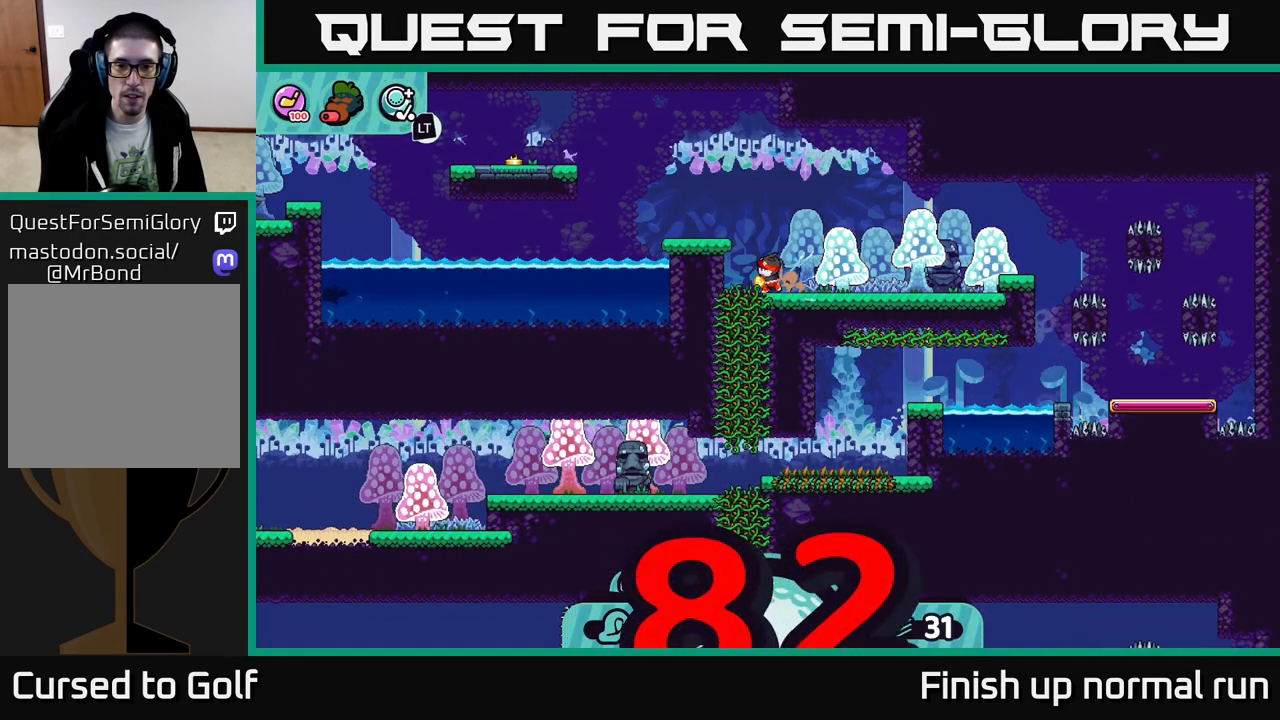
{"buttons": [], "left_stick": "center", "right_stick": "center", "events": []}
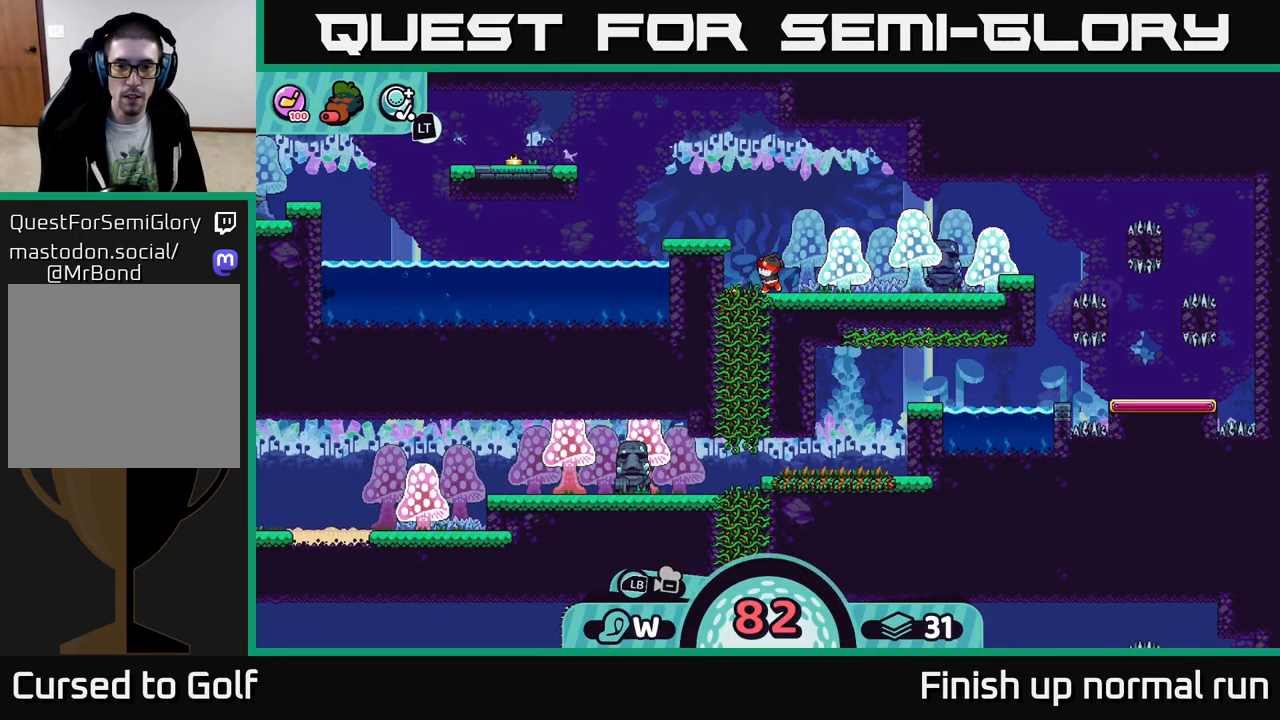
{"buttons": [], "left_stick": "center", "right_stick": "center", "events": []}
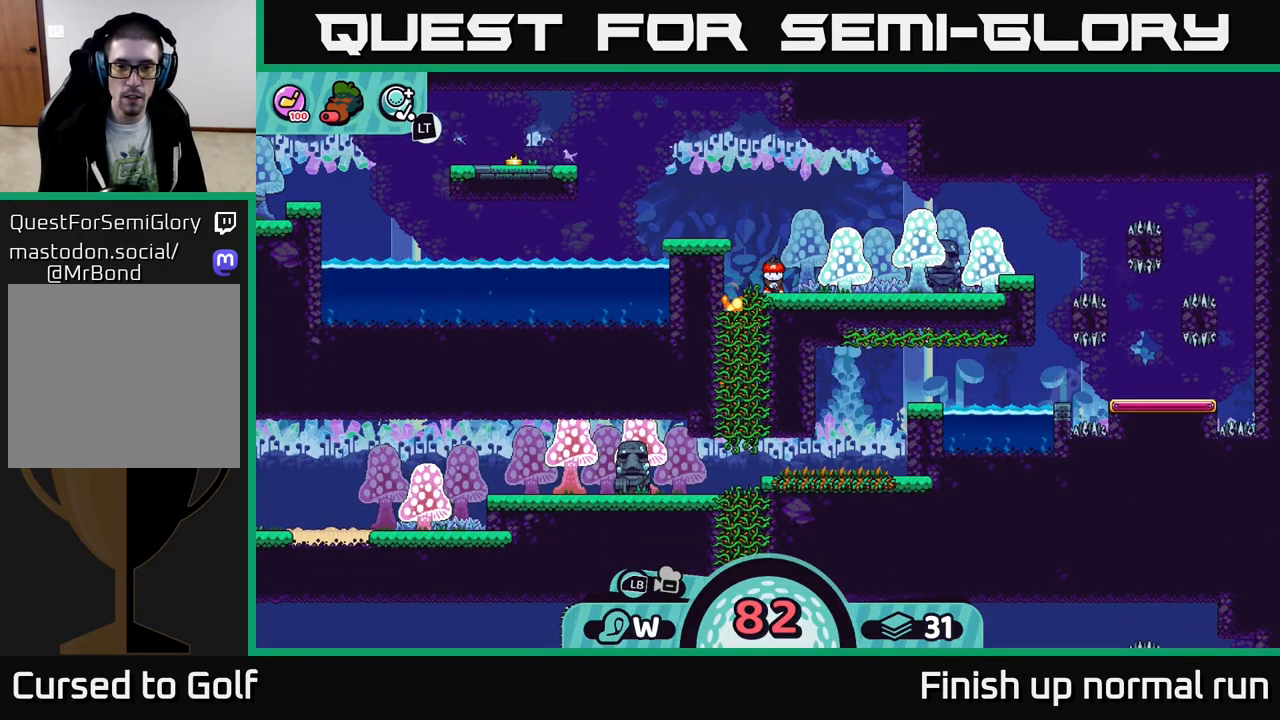
{"buttons": [], "left_stick": "center", "right_stick": "center", "events": []}
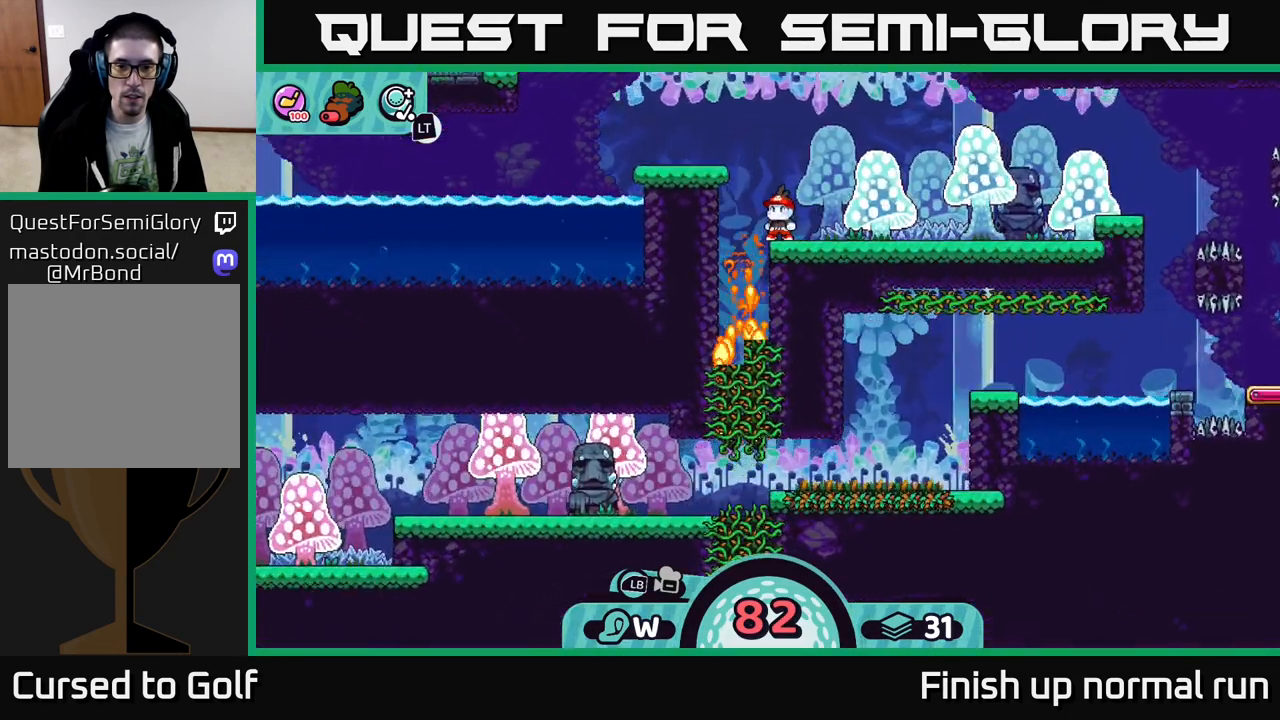
{"buttons": [], "left_stick": "center", "right_stick": "center", "events": []}
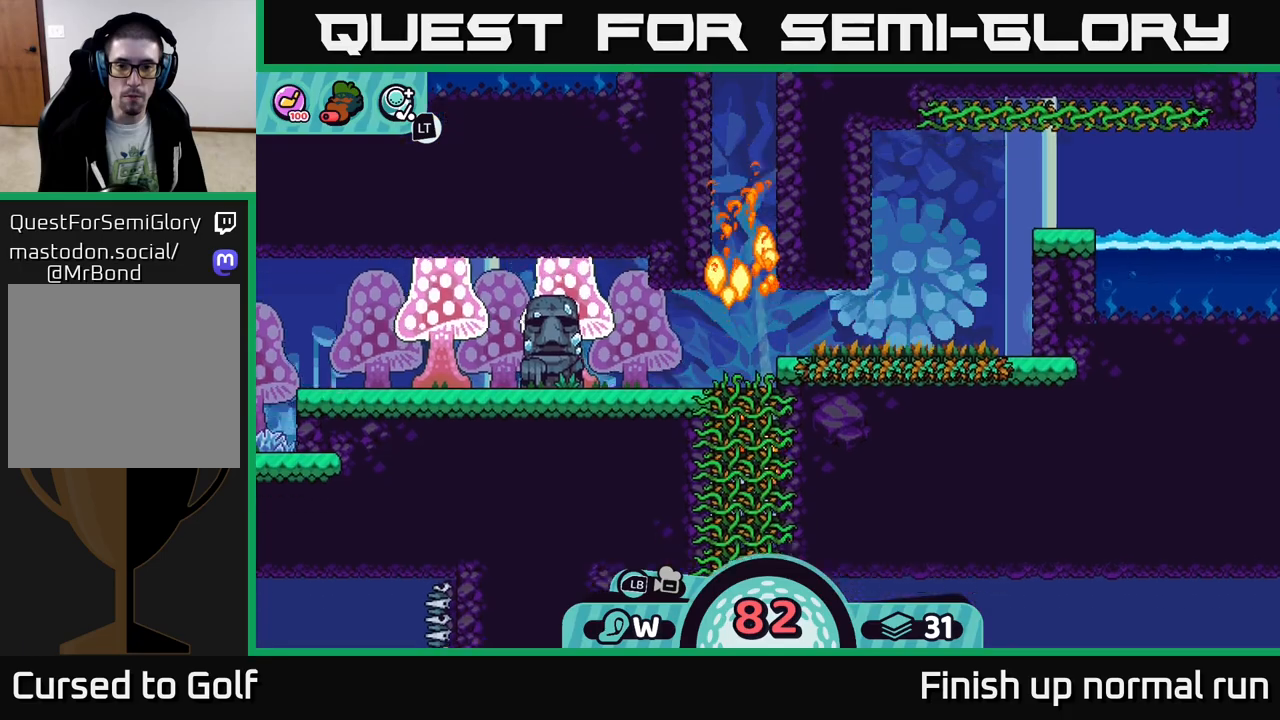
{"buttons": [], "left_stick": "center", "right_stick": "center", "events": []}
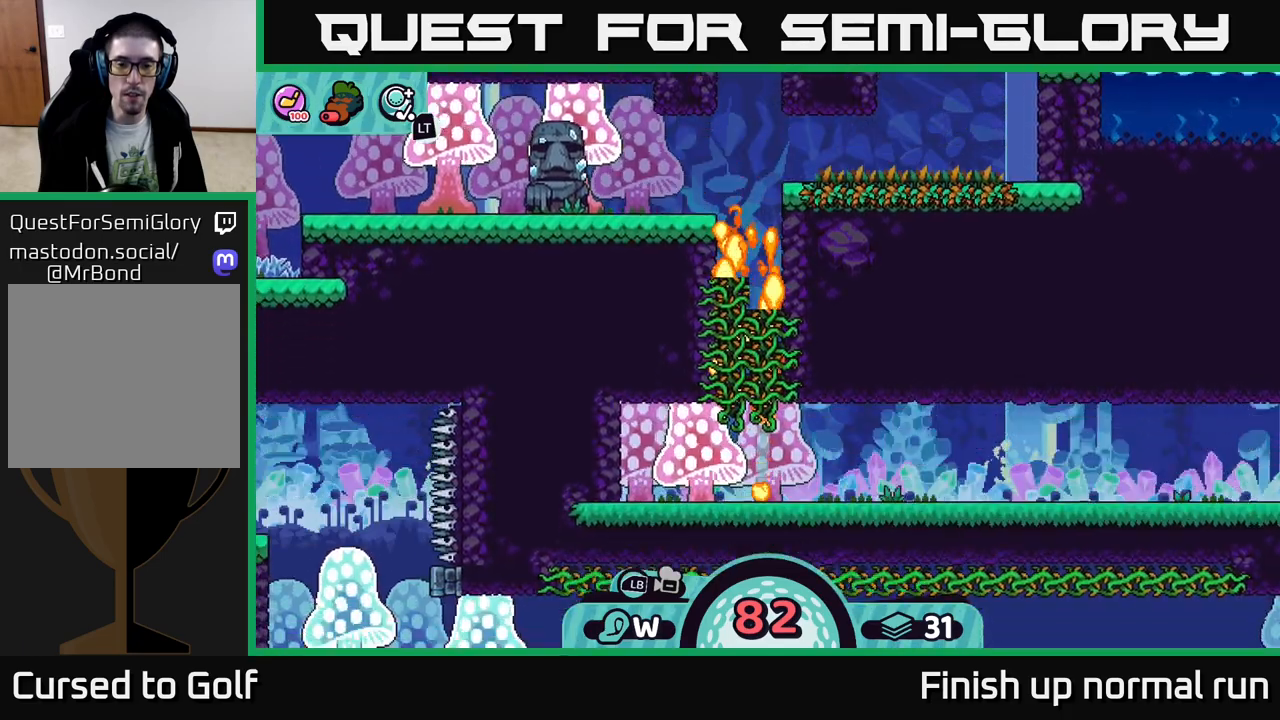
{"buttons": [], "left_stick": "right", "right_stick": "center", "events": [[67, "left_stick", "right"], [117, "A", "down"], [183, "A", "up"], [417, "A", "down"], [500, "A", "up"]]}
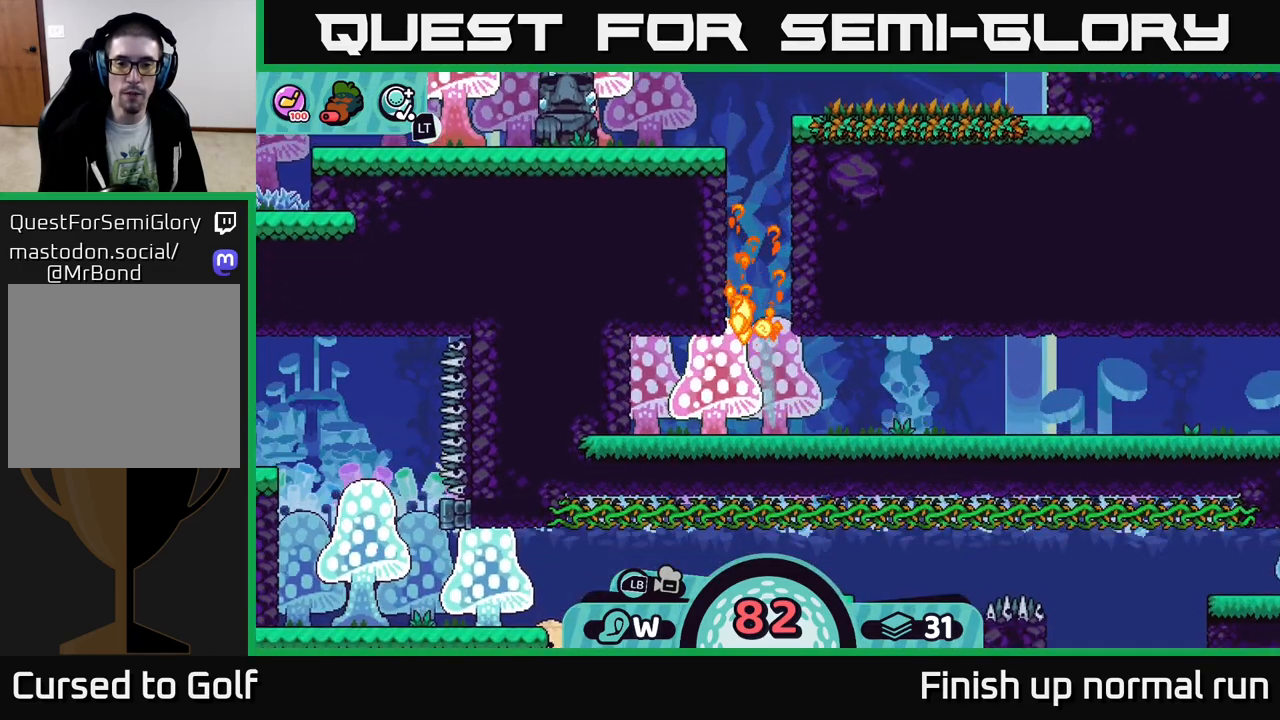
{"buttons": ["A"], "left_stick": "right", "right_stick": "center", "events": [[83, "A", "down"], [167, "A", "up"], [267, "A", "down"], [350, "A", "up"], [433, "A", "down"]]}
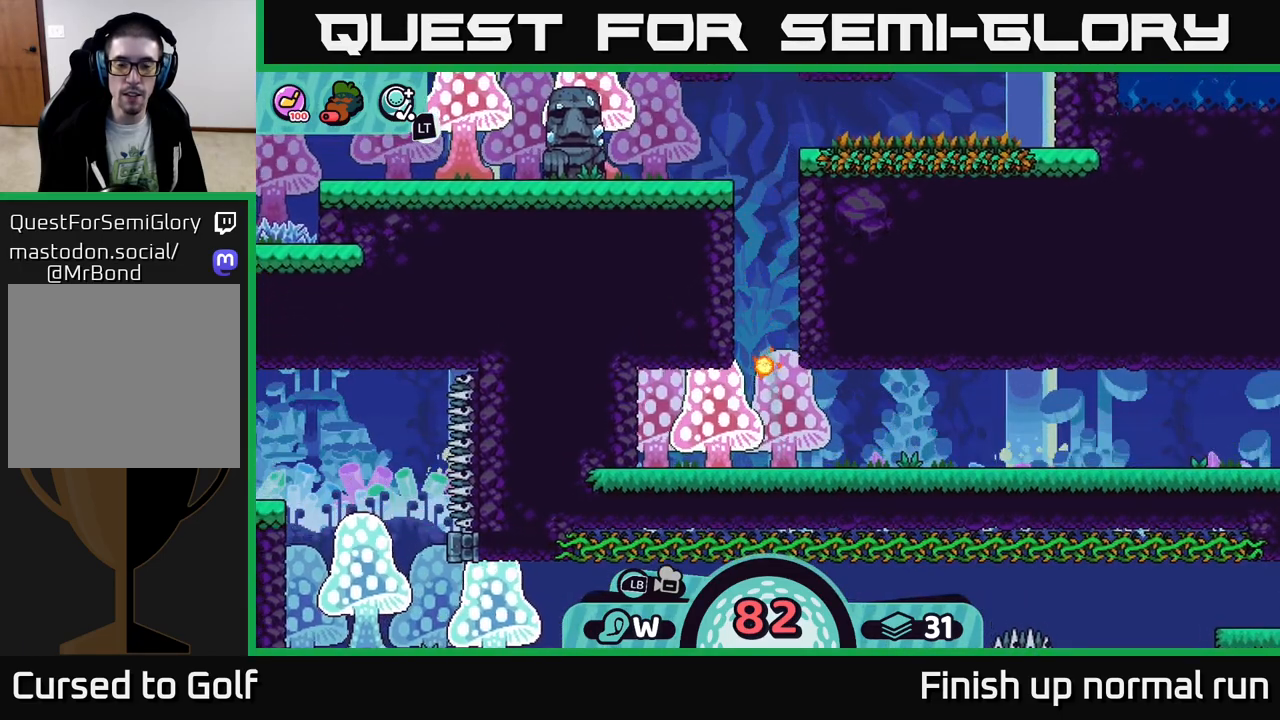
{"buttons": [], "left_stick": "right", "right_stick": "center", "events": [[33, "A", "up"], [117, "A", "down"], [233, "A", "up"], [317, "A", "down"], [417, "A", "up"]]}
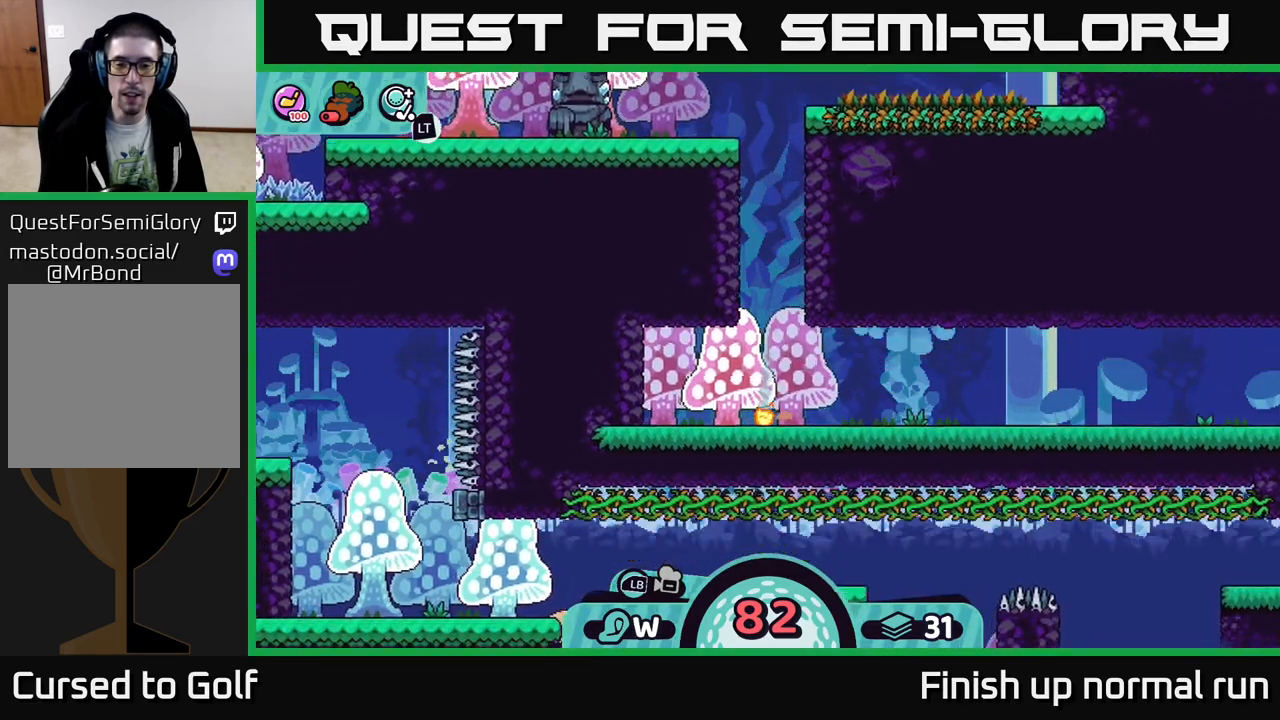
{"buttons": ["A"], "left_stick": "right", "right_stick": "center", "events": [[17, "A", "down"], [117, "A", "up"], [217, "A", "down"], [317, "A", "up"], [467, "A", "down"]]}
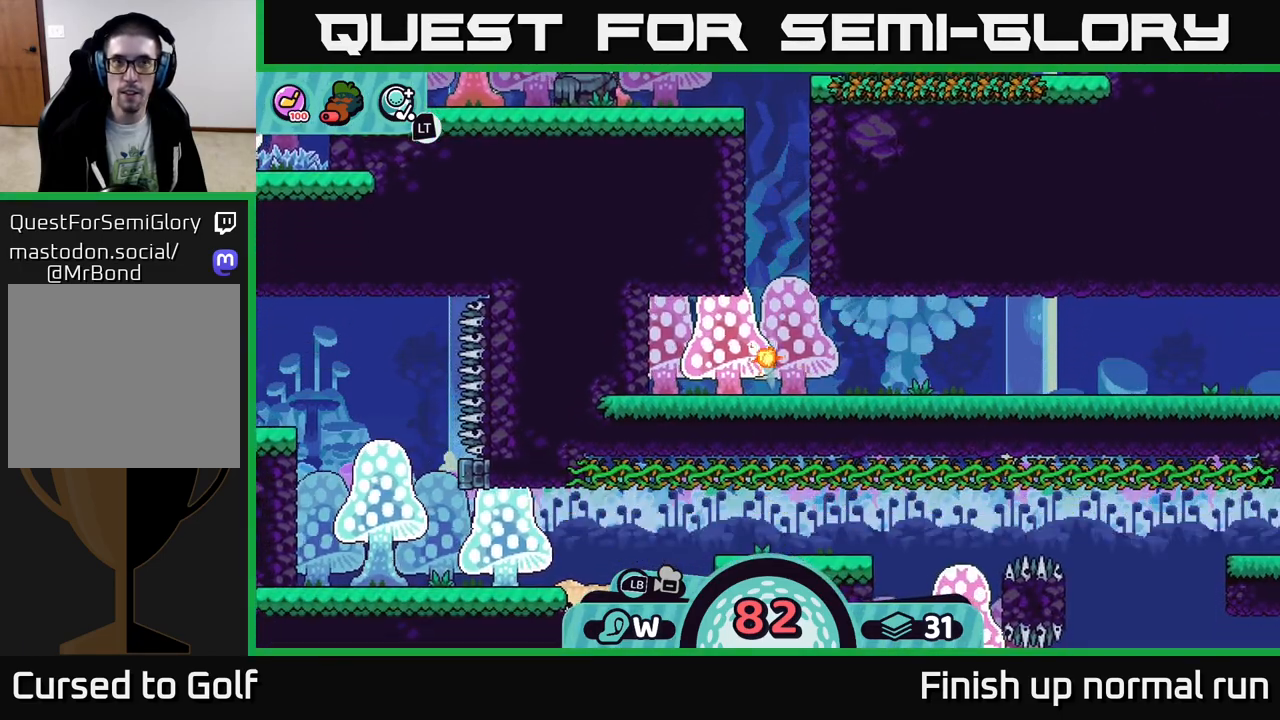
{"buttons": [], "left_stick": "right", "right_stick": "center", "events": [[67, "A", "up"]]}
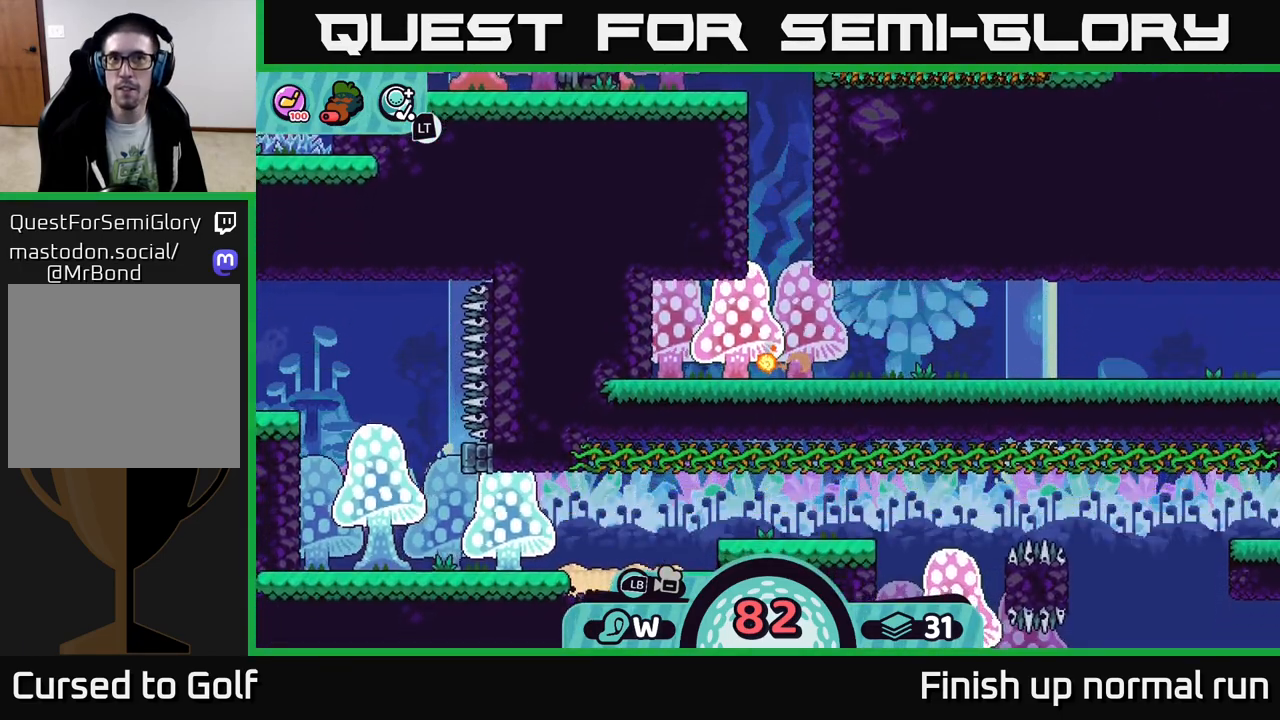
{"buttons": [], "left_stick": "center", "right_stick": "center", "events": [[17, "left_stick", "center"]]}
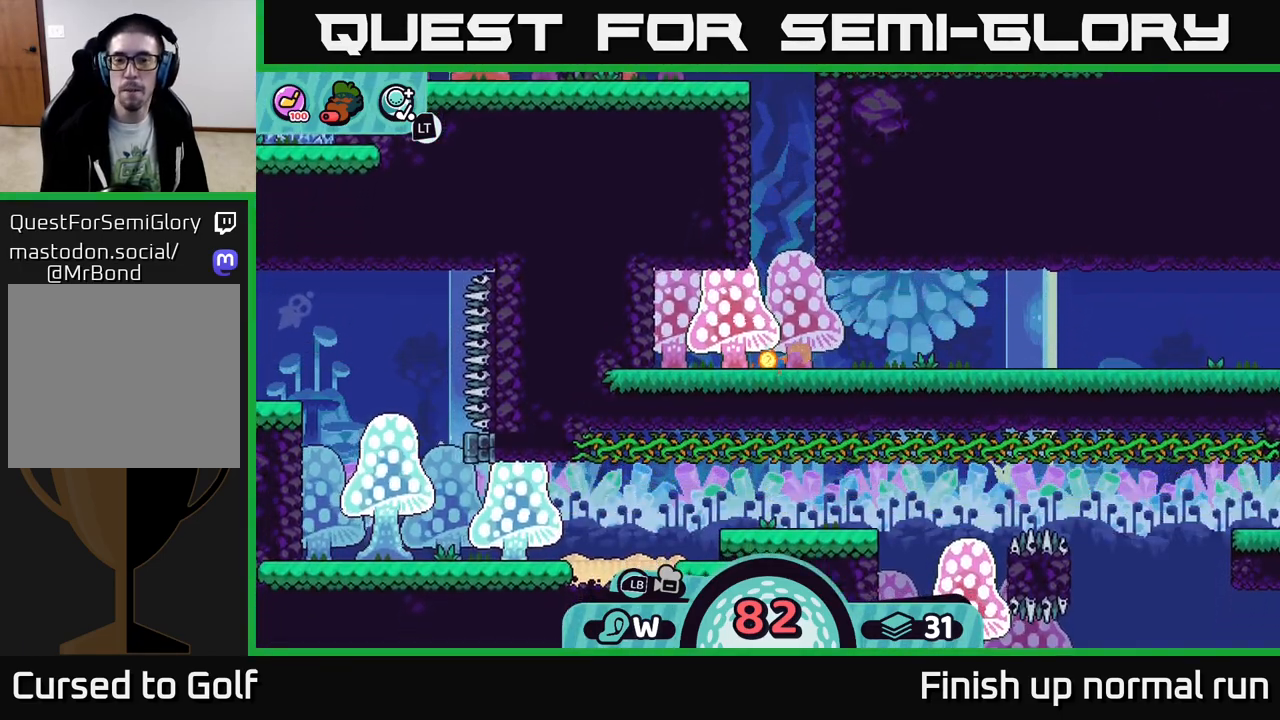
{"buttons": [], "left_stick": "center", "right_stick": "center", "events": []}
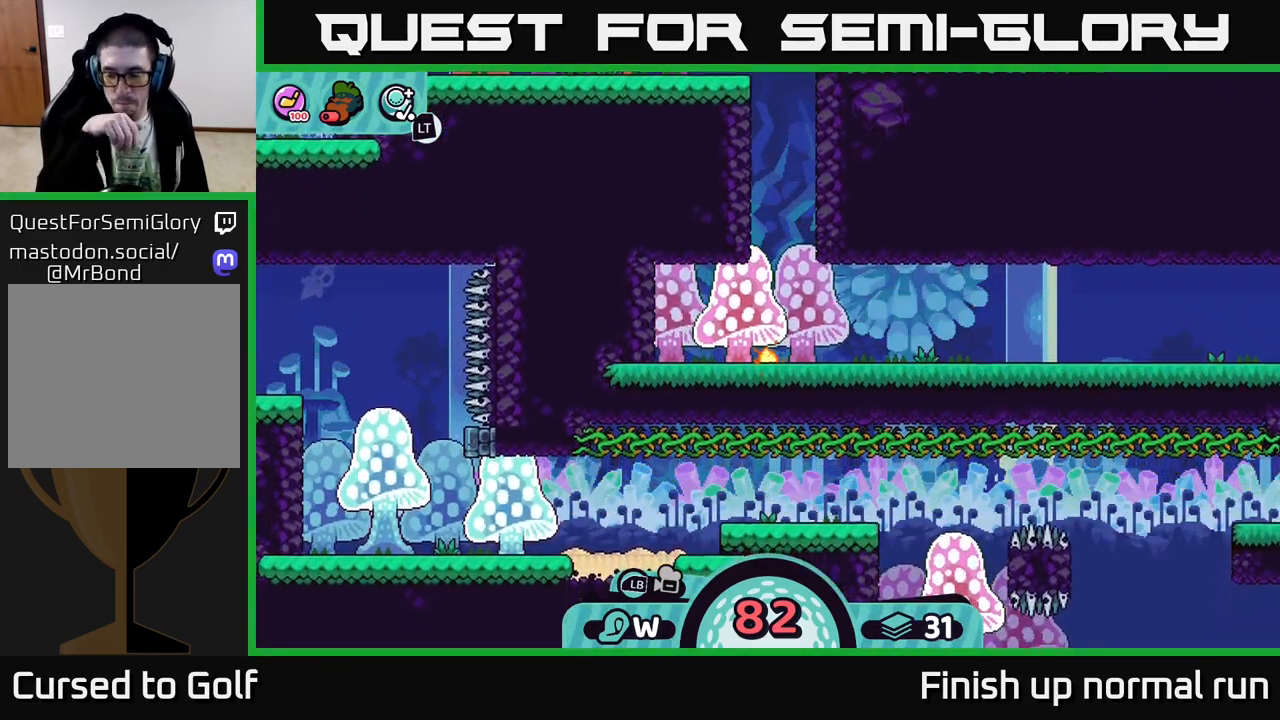
{"buttons": [], "left_stick": "center", "right_stick": "center", "events": []}